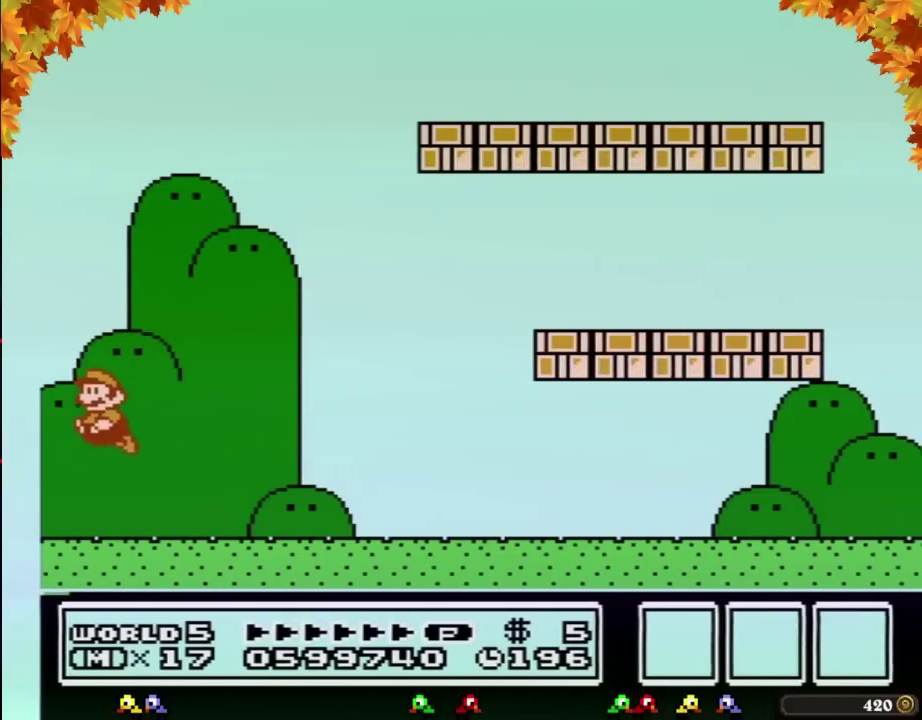
Gameplay with a controller (Nintendo layout); each line is a JSON object with the inputs held at the frame after it. "events" lists button and stick changes between this image and that frame as [ms after this image, input, new state], when the widget could be followed in between. Not read: L3 R3.
{"buttons": ["A", "B"], "events": [[350, "B", "down"]]}
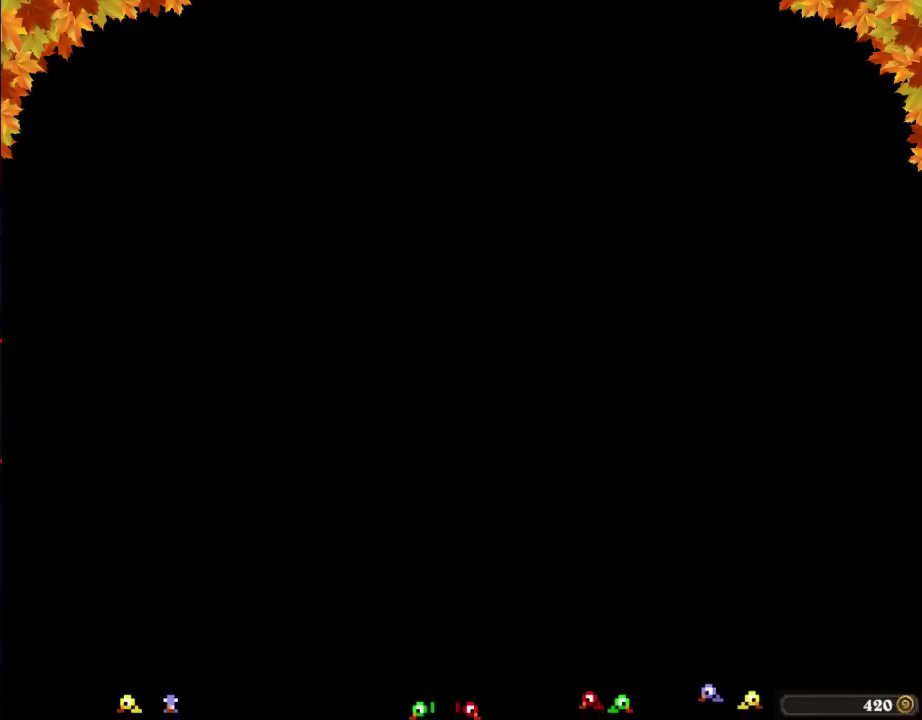
{"buttons": [], "events": [[100, "B", "up"], [200, "A", "up"]]}
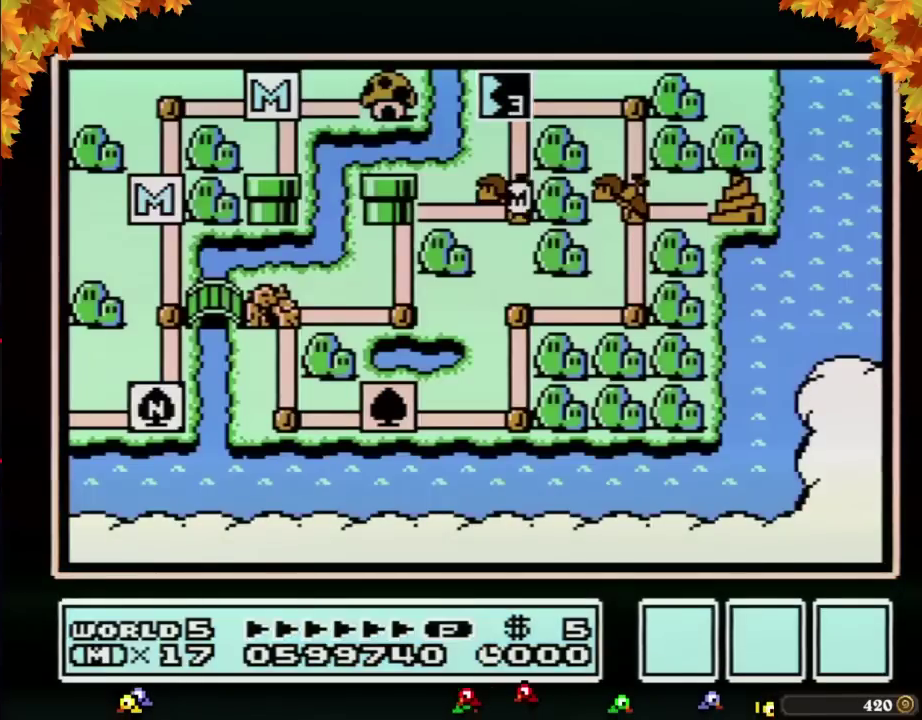
{"buttons": ["DPAD_UP"], "events": [[383, "DPAD_UP", "down"]]}
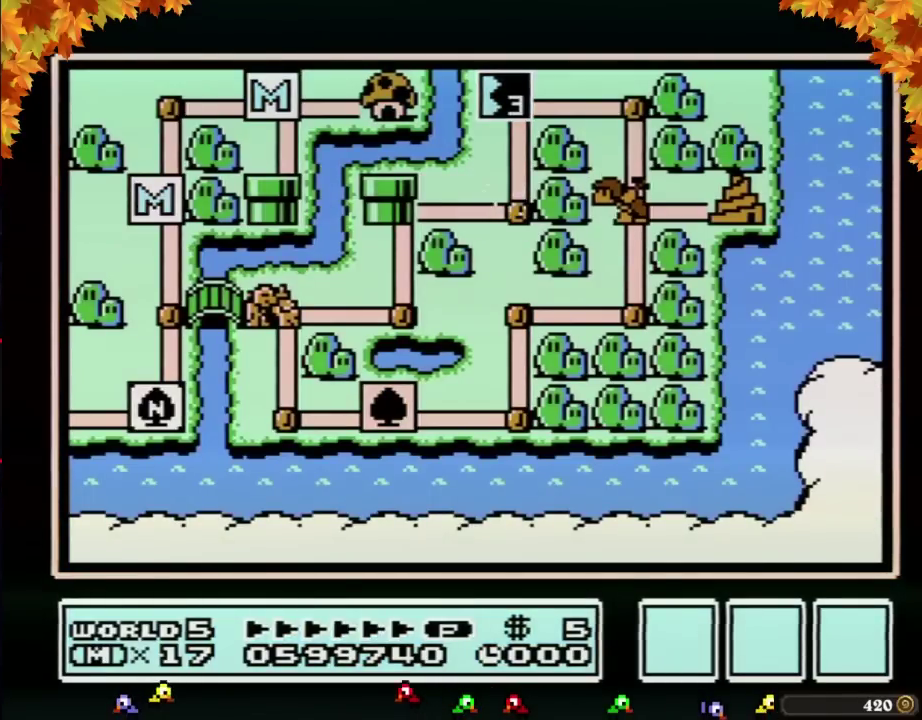
{"buttons": ["DPAD_UP"], "events": []}
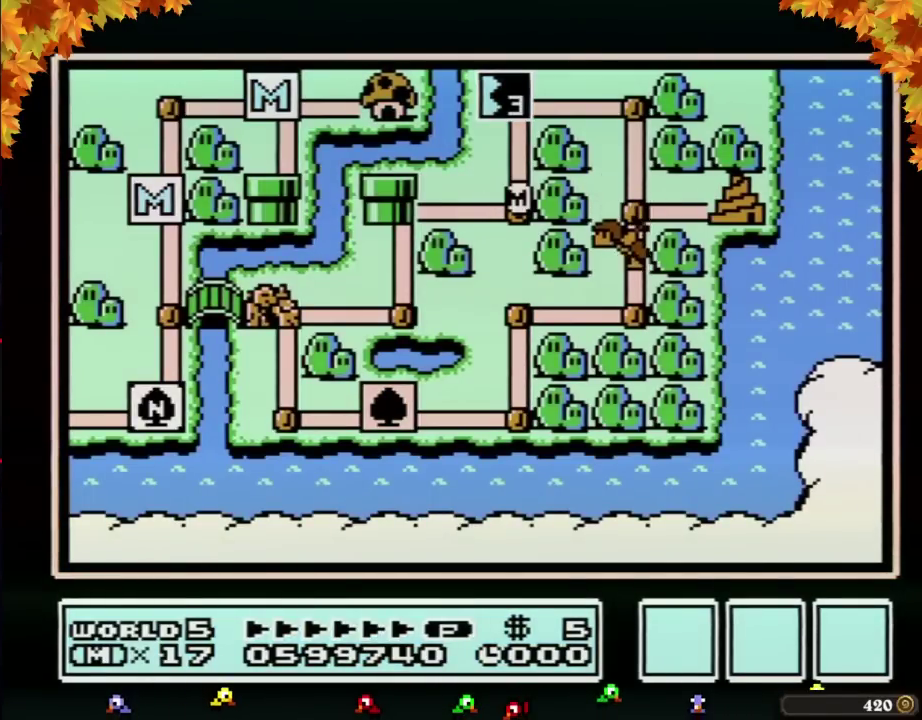
{"buttons": ["DPAD_UP"], "events": []}
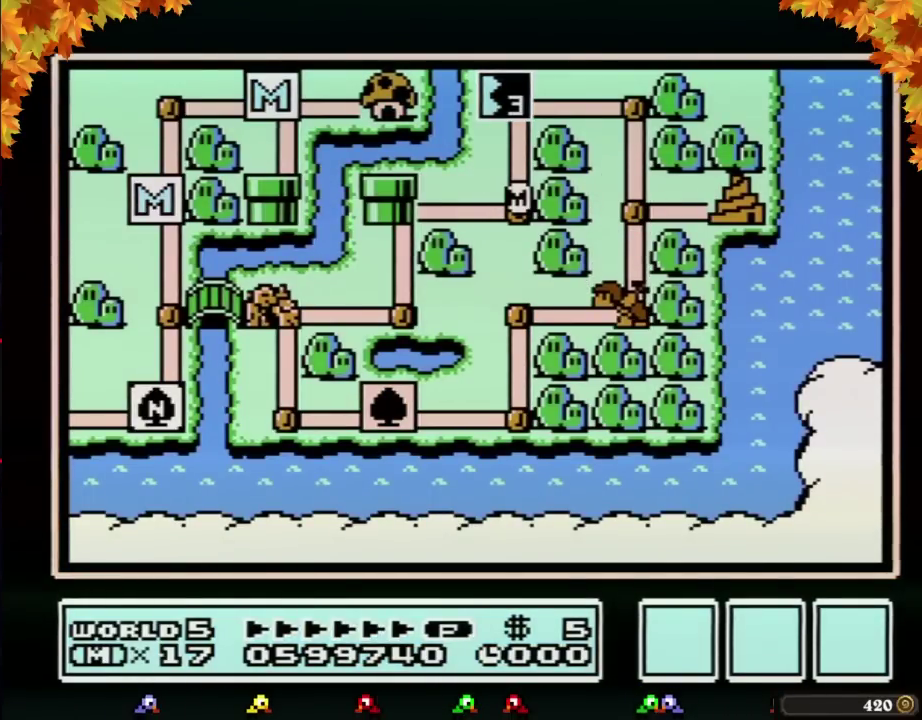
{"buttons": ["DPAD_UP"], "events": []}
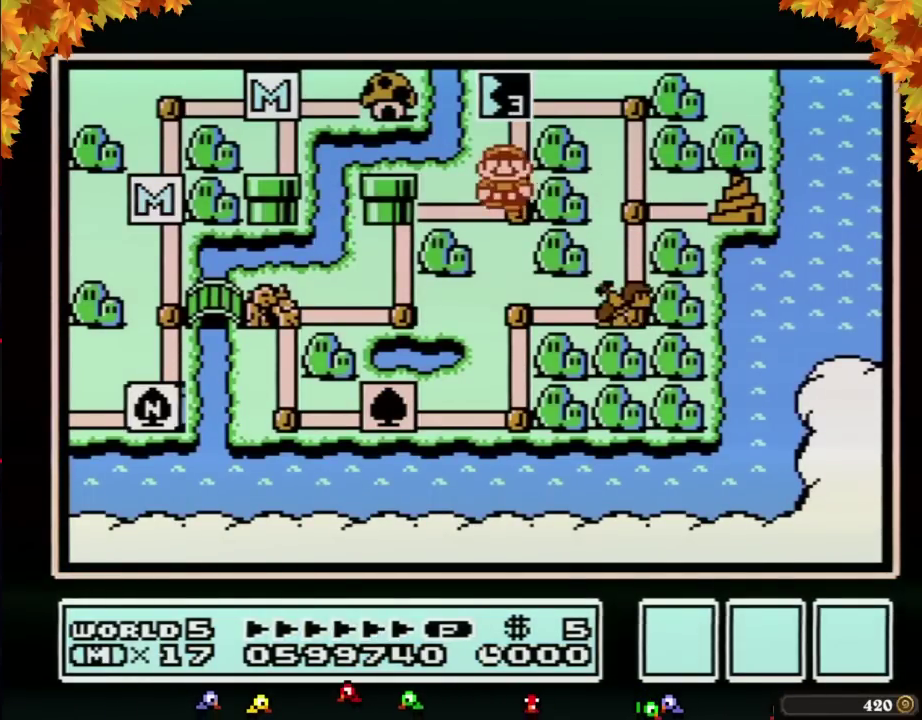
{"buttons": ["DPAD_UP"], "events": []}
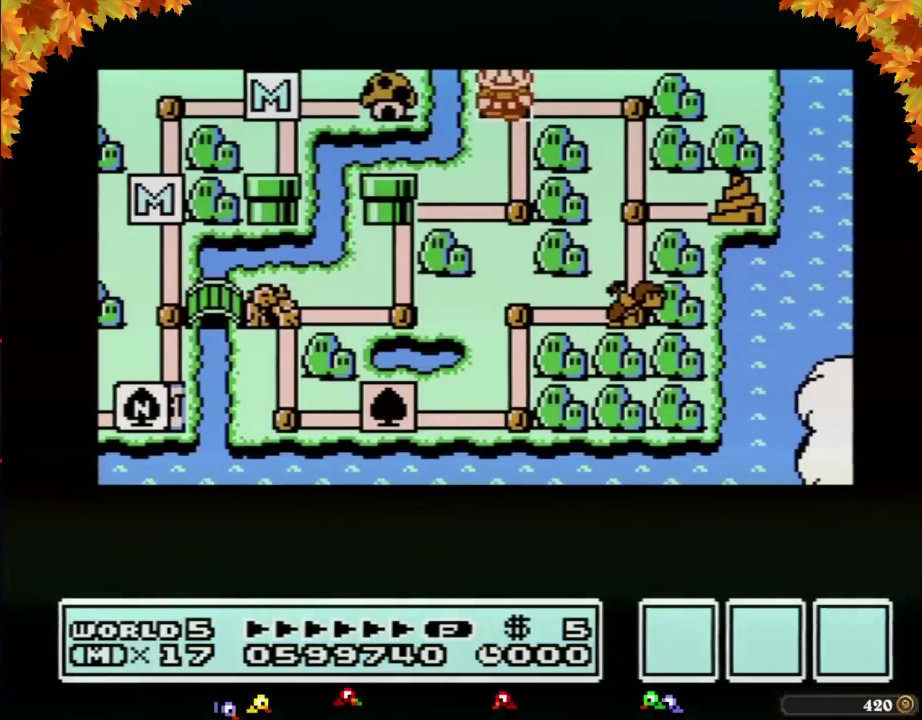
{"buttons": ["DPAD_UP"], "events": []}
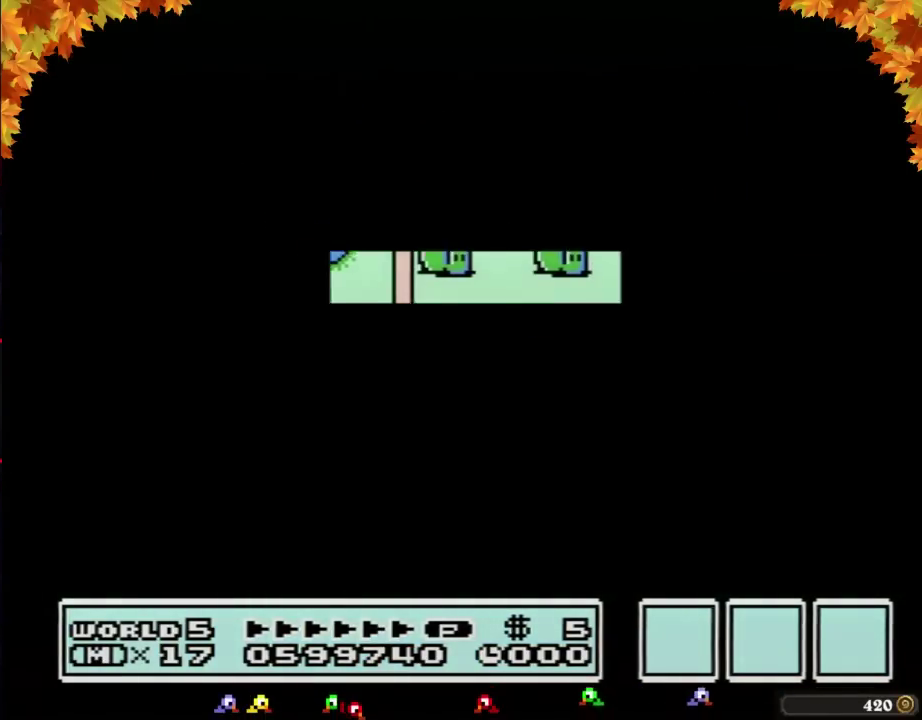
{"buttons": ["B", "DPAD_RIGHT"], "events": [[350, "B", "down"], [350, "DPAD_RIGHT", "down"], [350, "DPAD_UP", "up"]]}
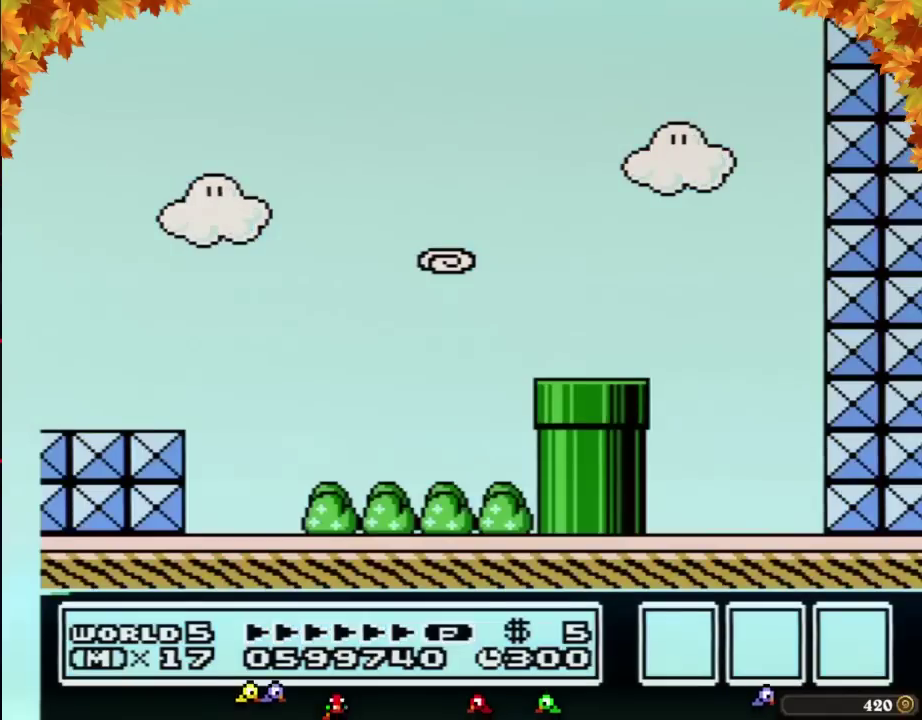
{"buttons": ["A", "B", "DPAD_RIGHT"], "events": [[483, "A", "down"]]}
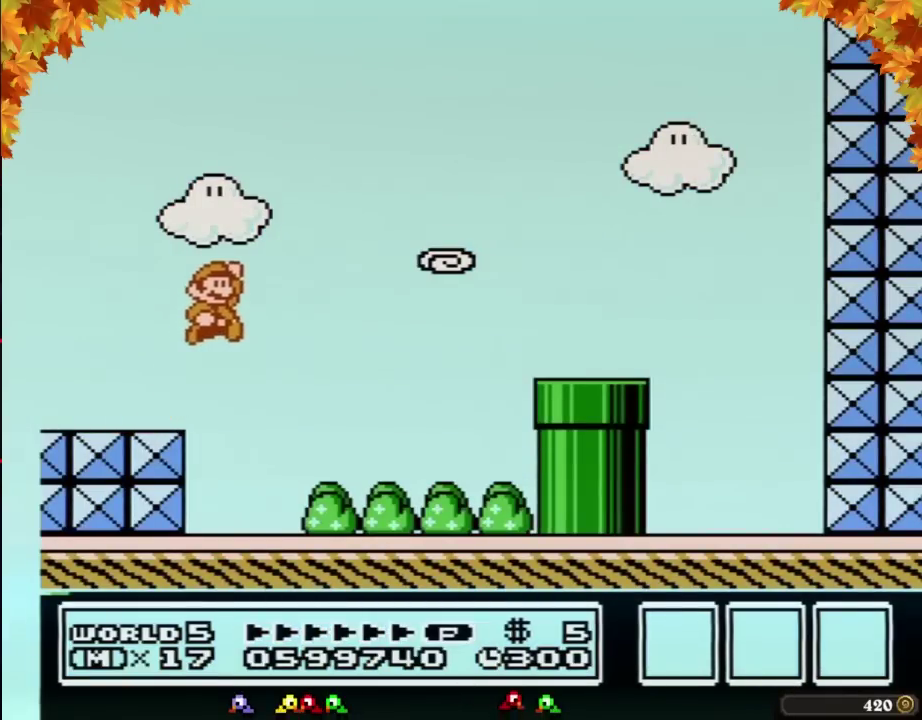
{"buttons": ["DPAD_RIGHT"], "events": [[350, "A", "up"], [383, "B", "up"]]}
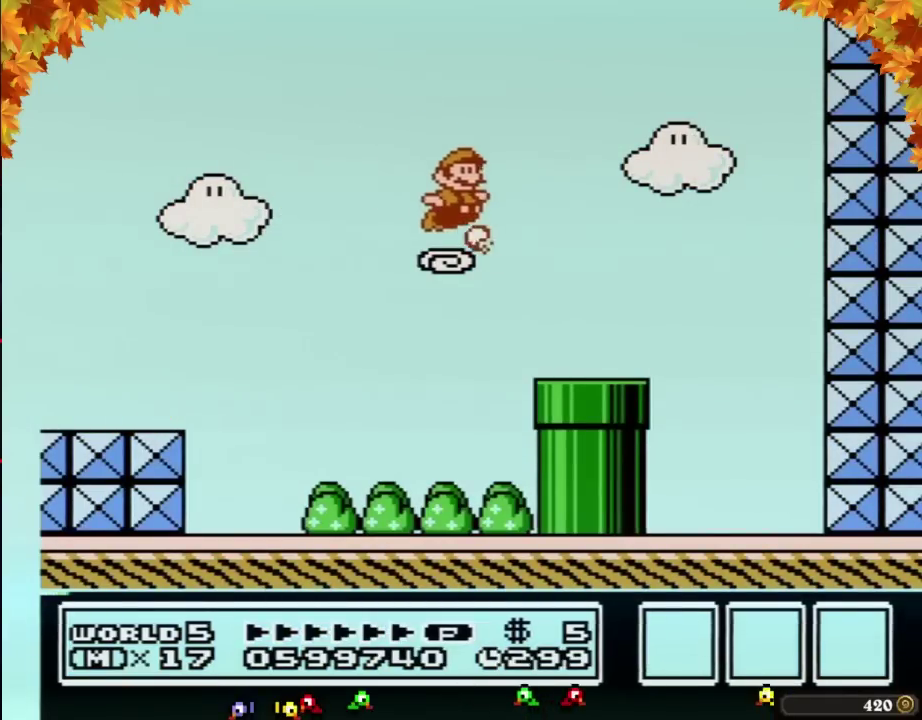
{"buttons": ["B"], "events": [[33, "B", "down"], [200, "DPAD_DOWN", "down"], [233, "DPAD_RIGHT", "up"], [417, "DPAD_DOWN", "up"]]}
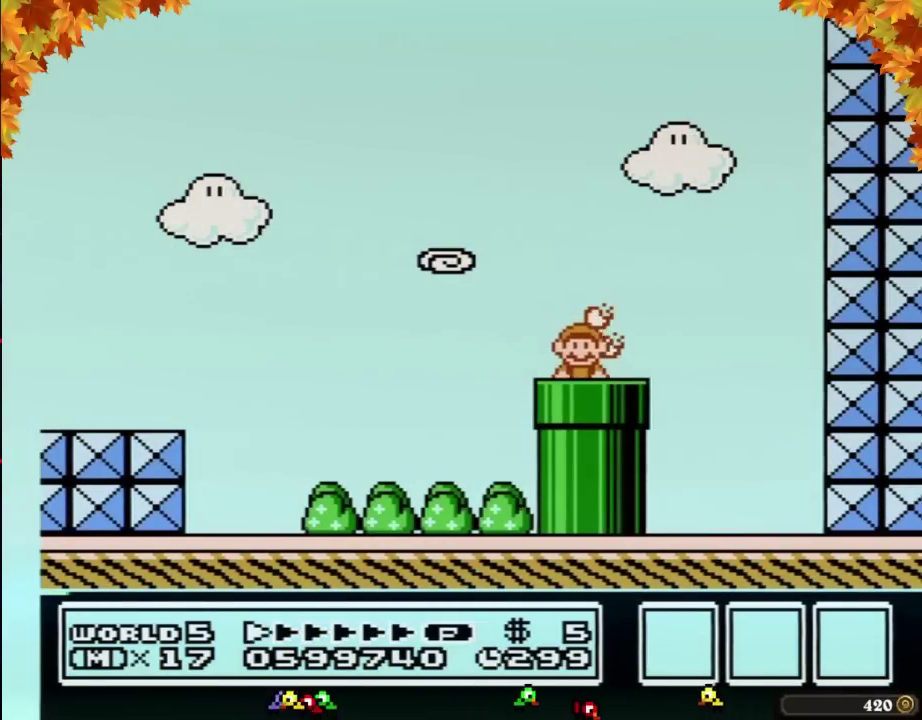
{"buttons": ["B"], "events": []}
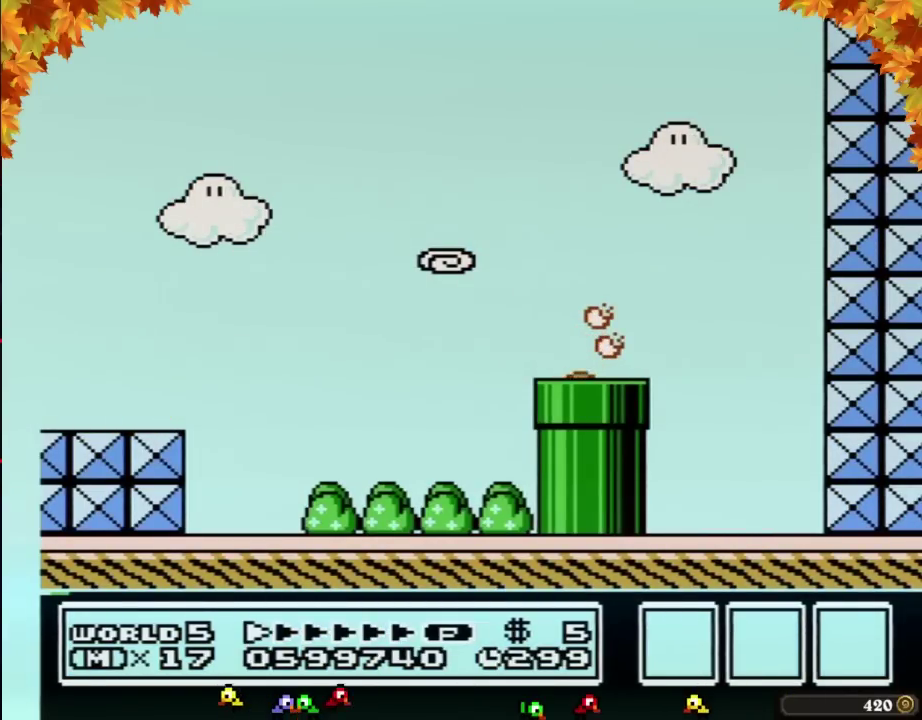
{"buttons": ["B"], "events": []}
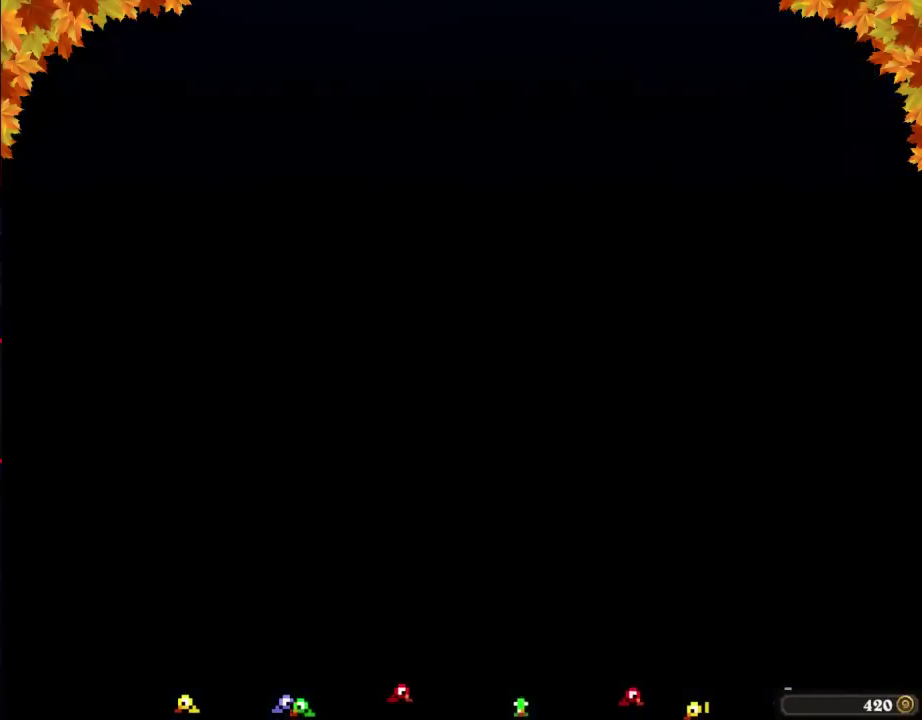
{"buttons": ["B"], "events": []}
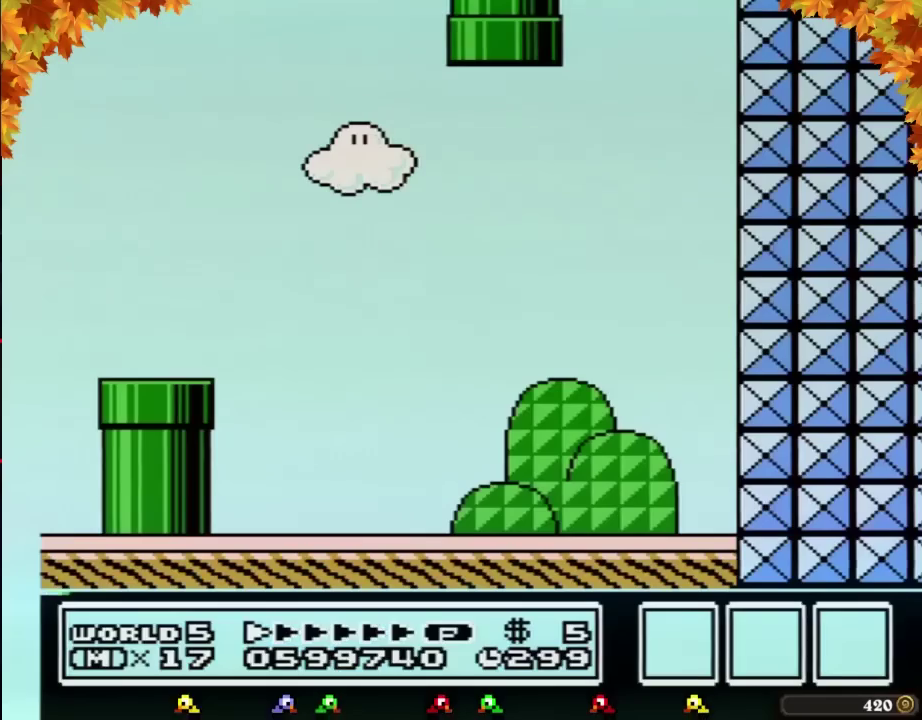
{"buttons": ["B", "DPAD_LEFT"], "events": [[317, "DPAD_LEFT", "down"]]}
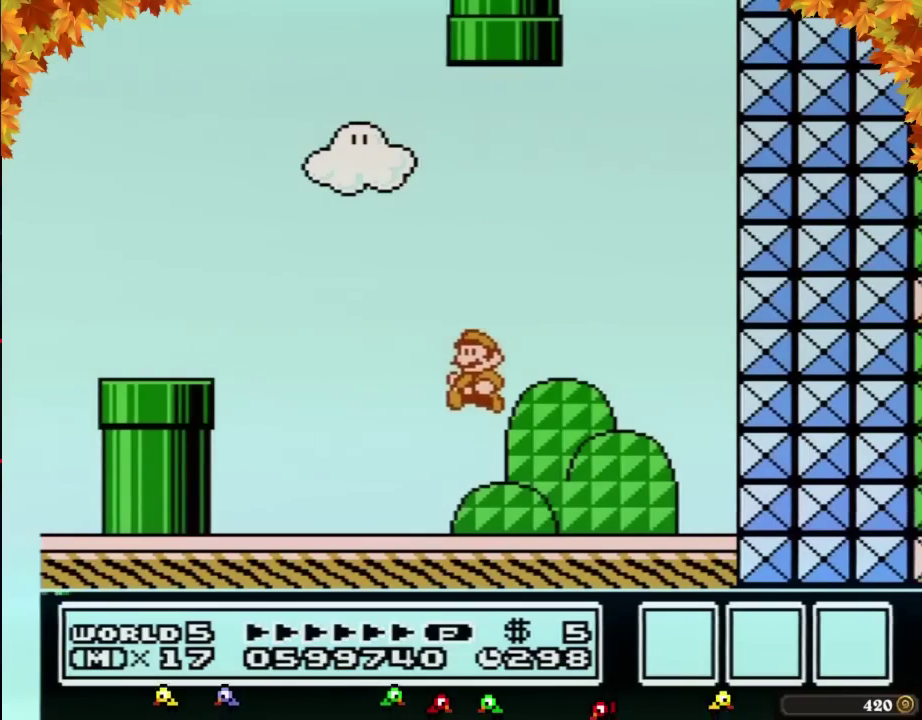
{"buttons": ["A", "B", "DPAD_UP", "DPAD_LEFT"], "events": [[283, "DPAD_UP", "down"], [333, "A", "down"]]}
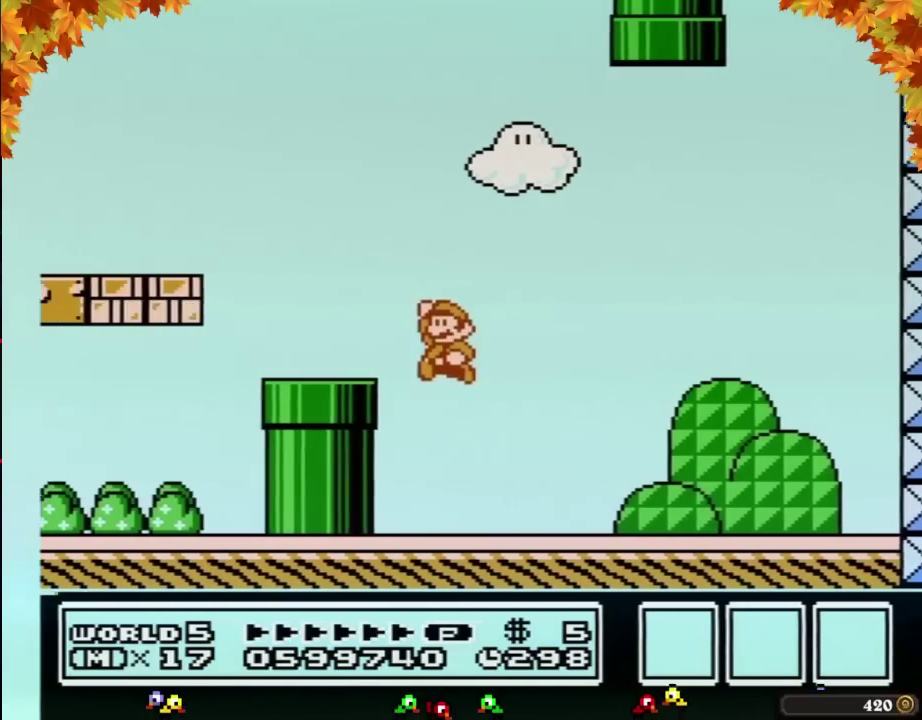
{"buttons": ["B", "DPAD_UP", "DPAD_LEFT"], "events": [[17, "A", "up"], [300, "A", "down"], [417, "A", "up"]]}
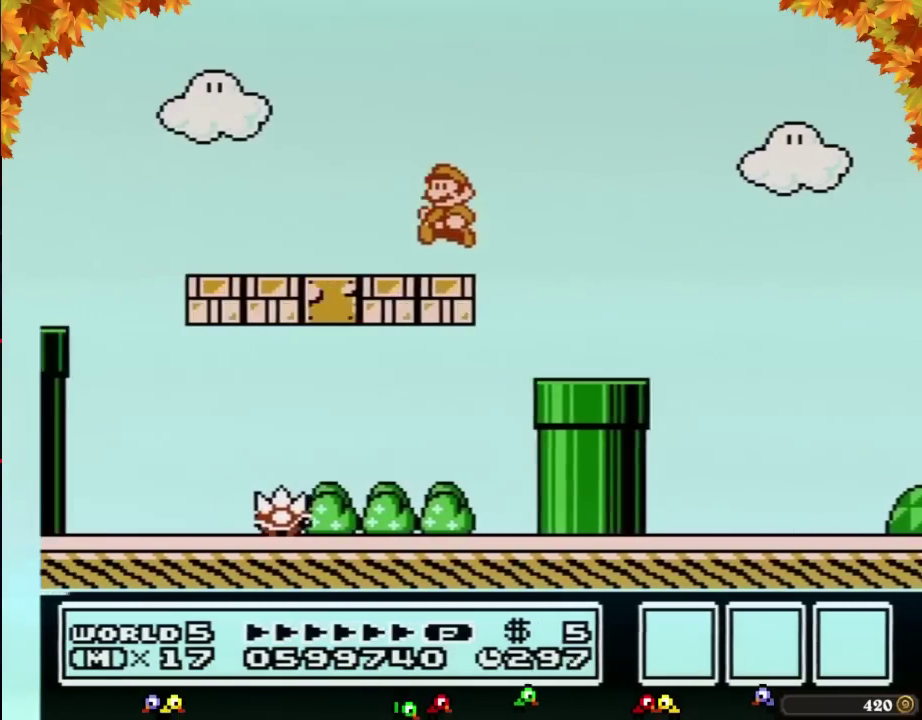
{"buttons": ["A", "B", "DPAD_UP", "DPAD_LEFT"], "events": [[383, "A", "down"]]}
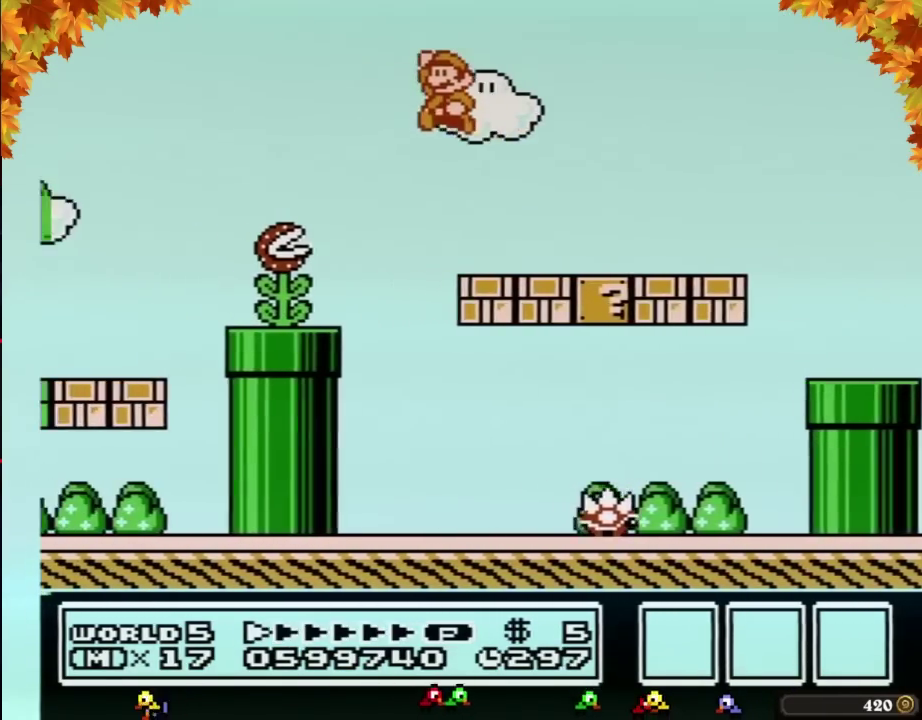
{"buttons": ["B", "DPAD_UP", "DPAD_LEFT"], "events": [[133, "A", "up"], [350, "DPAD_UP", "up"], [417, "DPAD_UP", "down"]]}
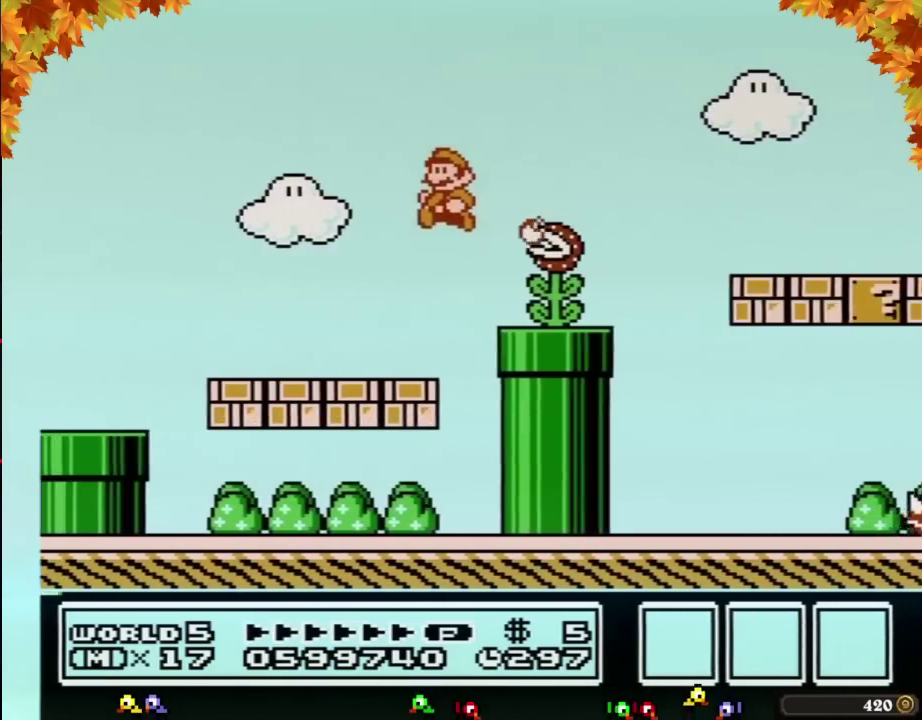
{"buttons": ["A", "B", "DPAD_UP", "DPAD_LEFT"], "events": [[383, "A", "down"]]}
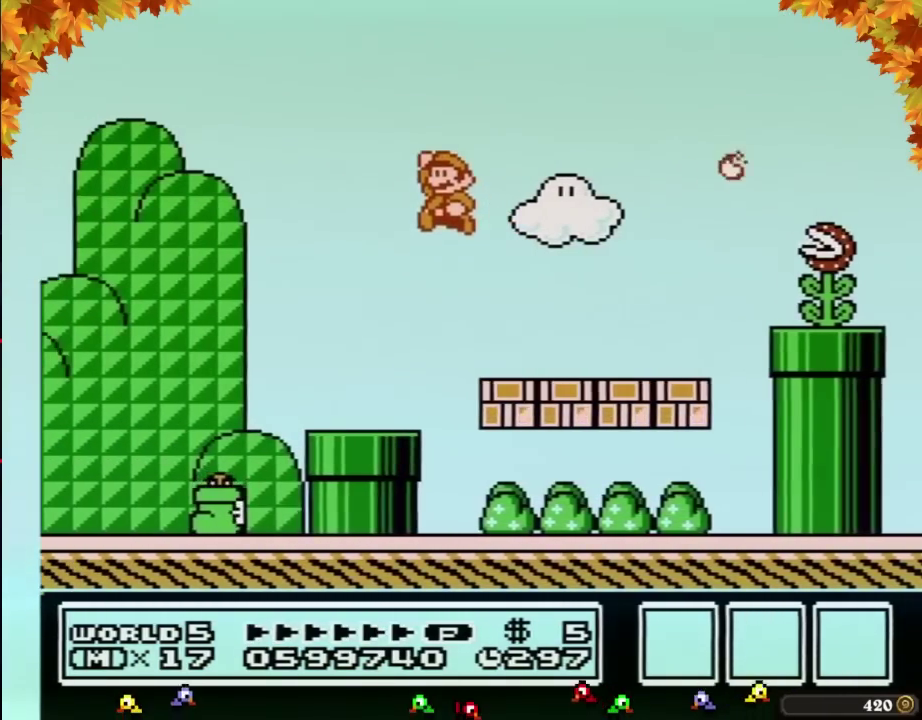
{"buttons": ["B", "DPAD_UP", "DPAD_LEFT"], "events": [[167, "A", "up"], [200, "B", "up"], [350, "B", "down"]]}
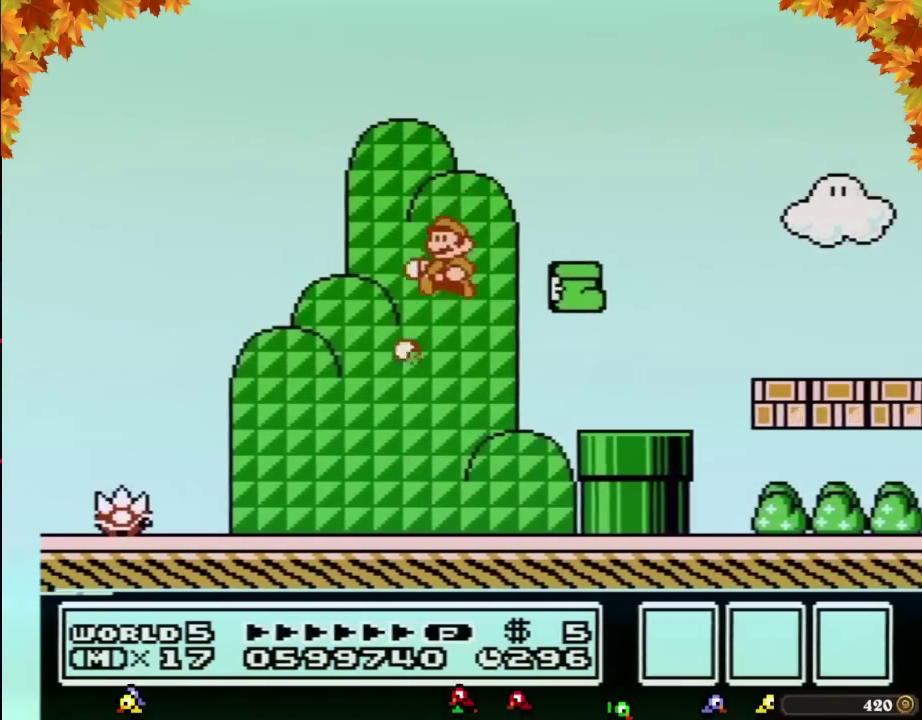
{"buttons": ["B", "DPAD_UP", "DPAD_LEFT"], "events": []}